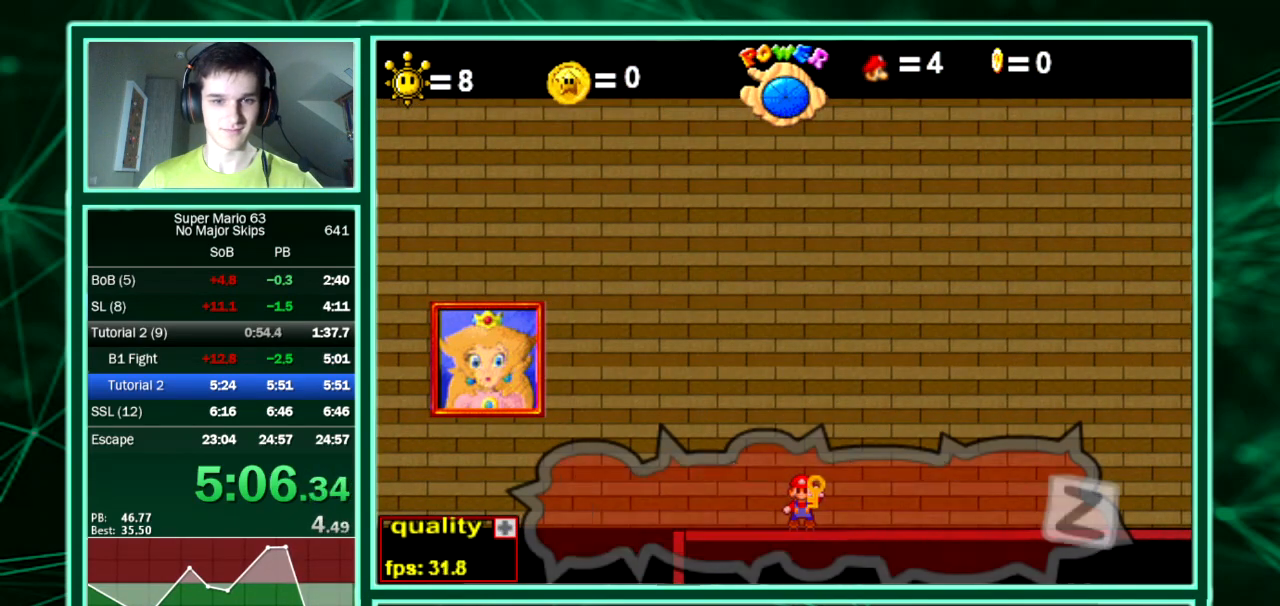
Gameplay with keyboard; each line is a JSON object with the keys held at the frame after it. "events" lists presses ("down") and releases ("up") of "down", "equals", "left", "minus", "p", "right", "semicolon", "shift", "up", "x" and "z" between this image and that frame as [ms after this image, input, new state], when the widget could be followed in between. No other keys are recorded. Mouse input is not recorded. Not read: c.
{"keys": ["x", "z"]}
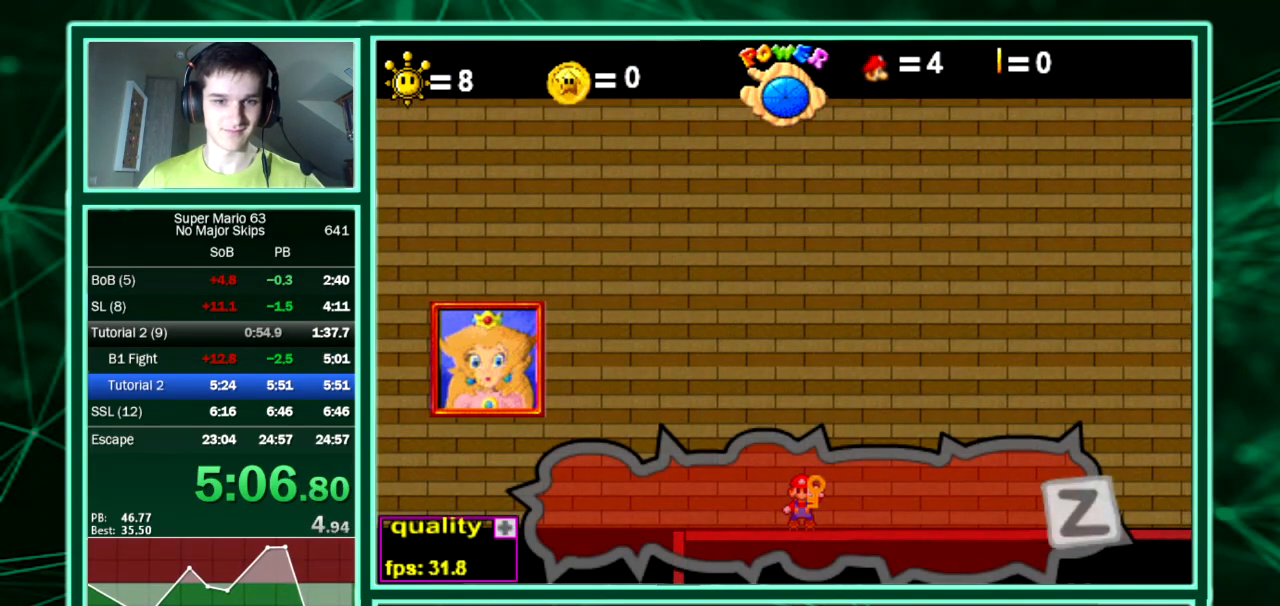
{"keys": [], "events": [[403, "x", "up"], [403, "z", "up"]]}
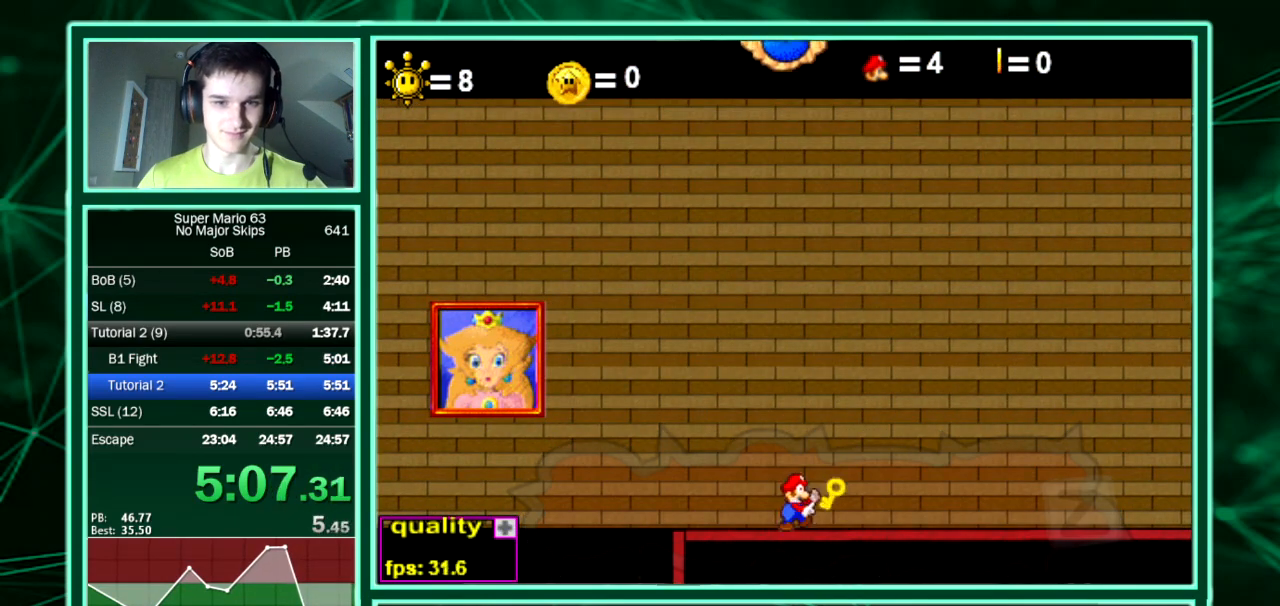
{"keys": [], "events": []}
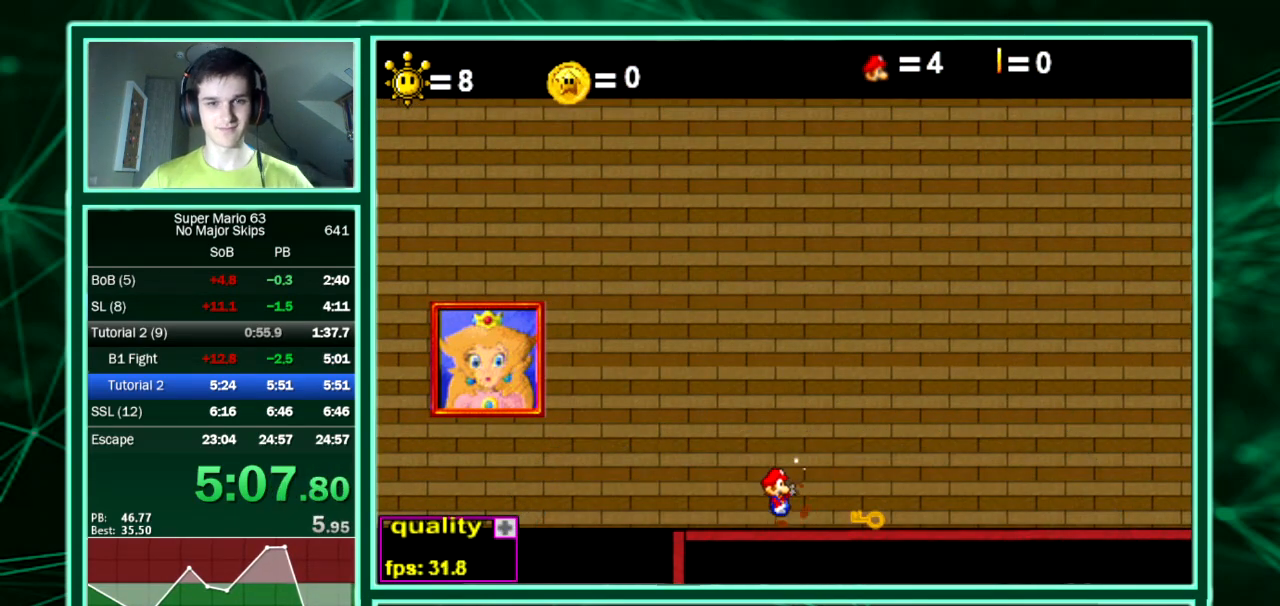
{"keys": ["right"], "events": [[471, "right", "down"]]}
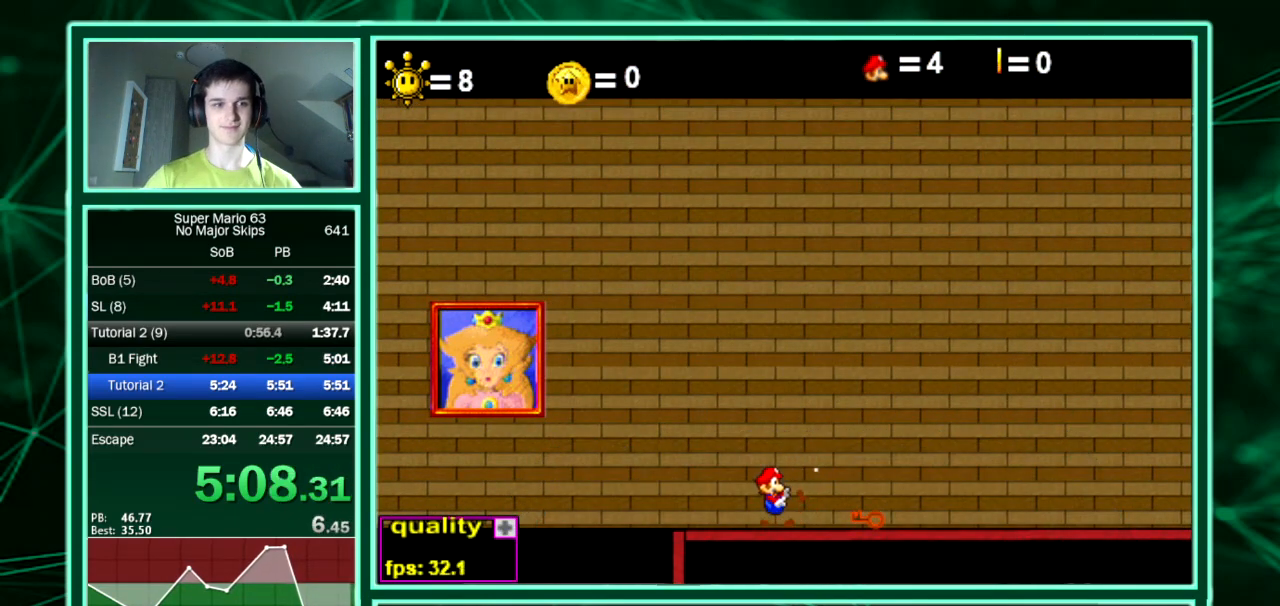
{"keys": ["right"], "events": []}
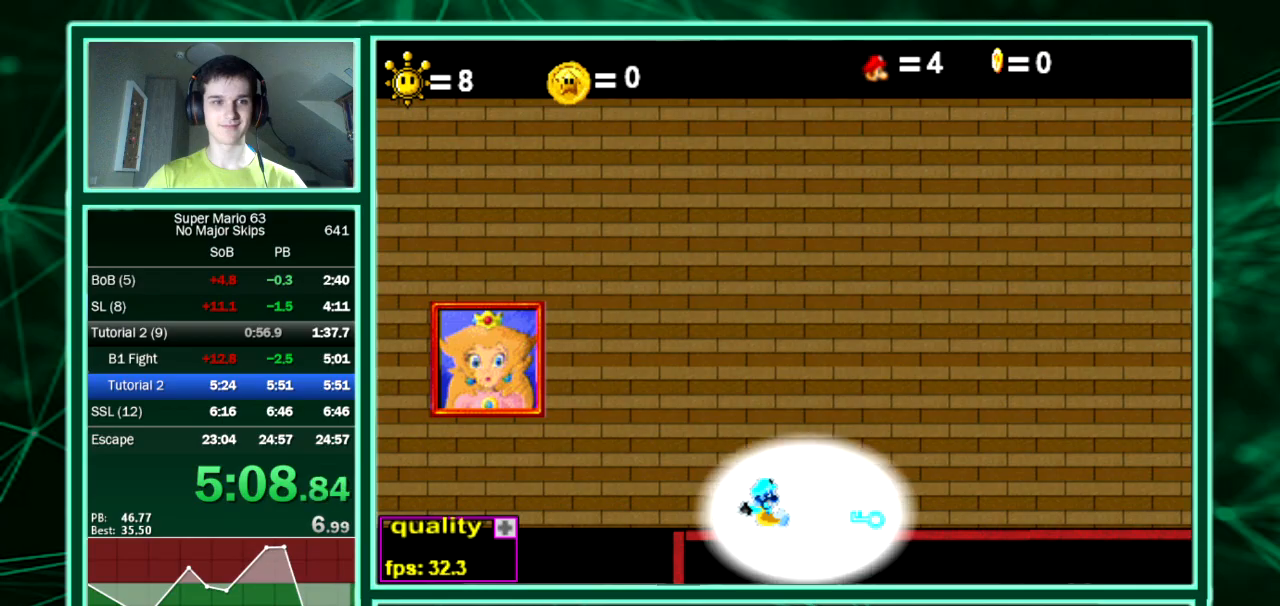
{"keys": ["right"], "events": []}